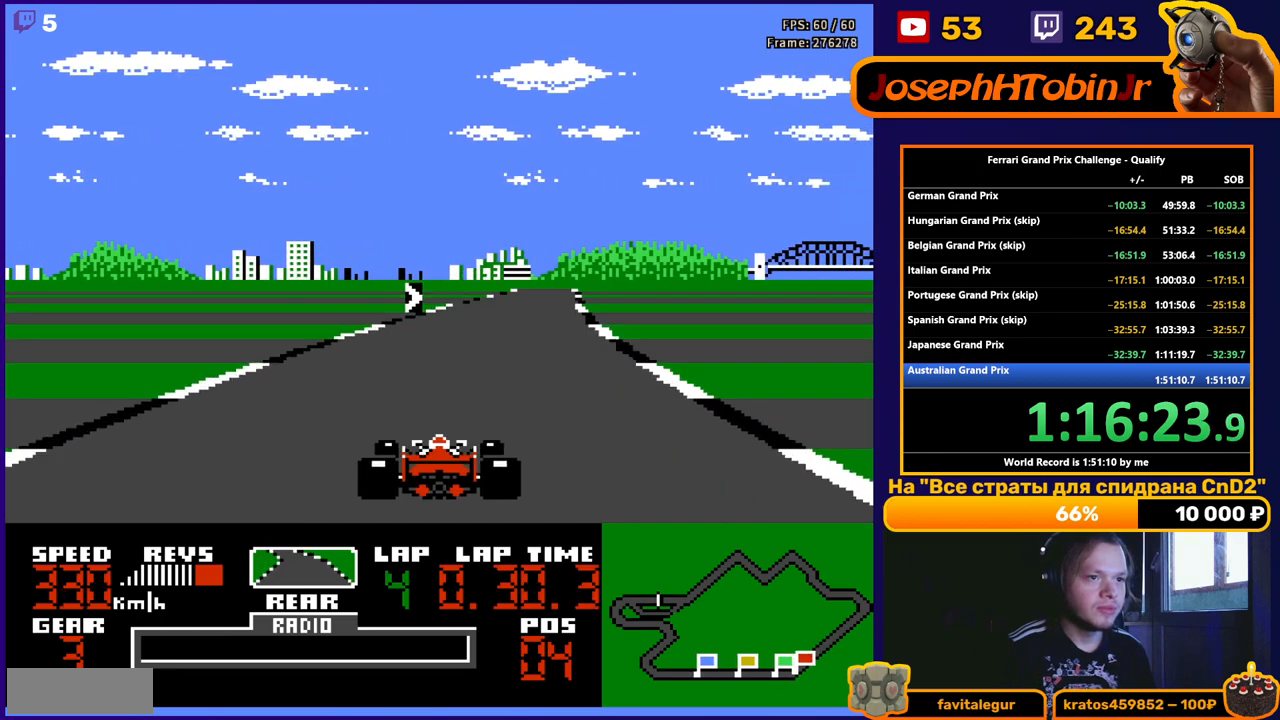
Gameplay with a controller (Nintendo layout); each line is a JSON object with the inputs held at the frame after it. "events" lists button and stick changes between this image and that frame as [ms after this image, input, new state], when the widget could be followed in between. Not read: L3 R3.
{"buttons": ["A", "DPAD_RIGHT"], "events": [[100, "DPAD_RIGHT", "down"], [283, "DPAD_RIGHT", "up"], [467, "DPAD_RIGHT", "down"]]}
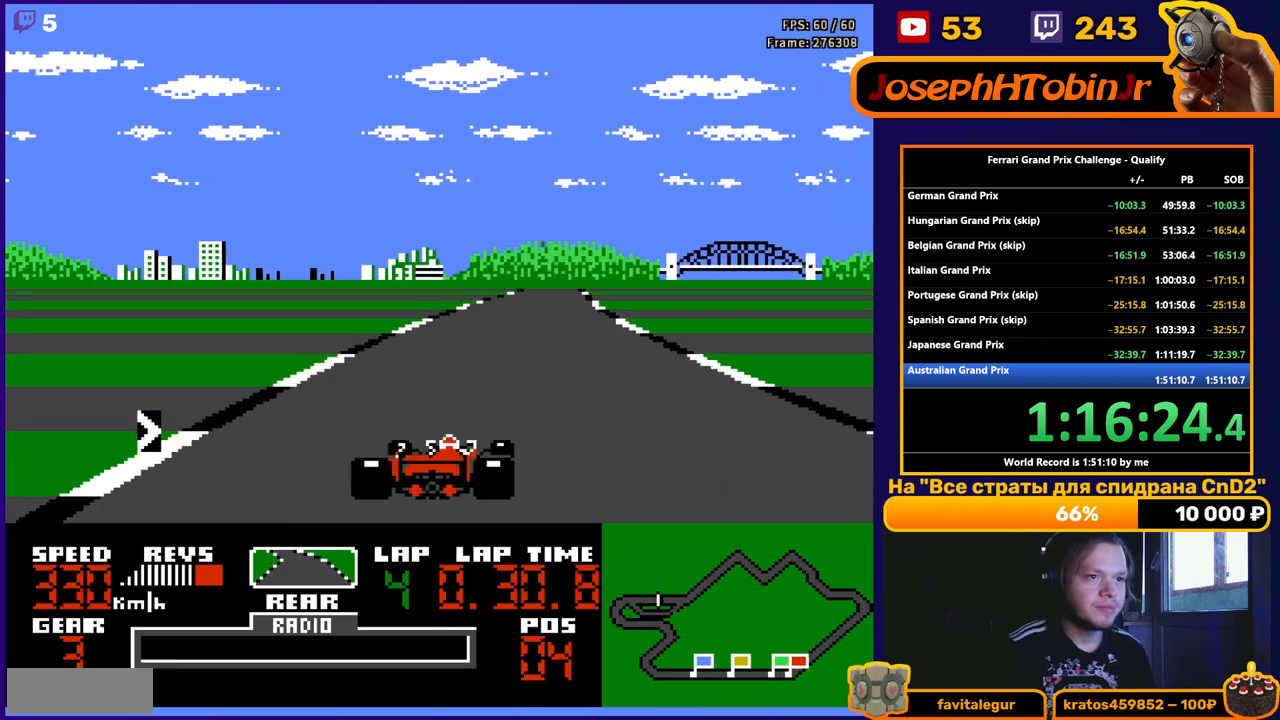
{"buttons": ["A", "DPAD_RIGHT"], "events": [[117, "DPAD_RIGHT", "up"], [250, "DPAD_RIGHT", "down"], [400, "DPAD_RIGHT", "up"], [500, "DPAD_RIGHT", "down"]]}
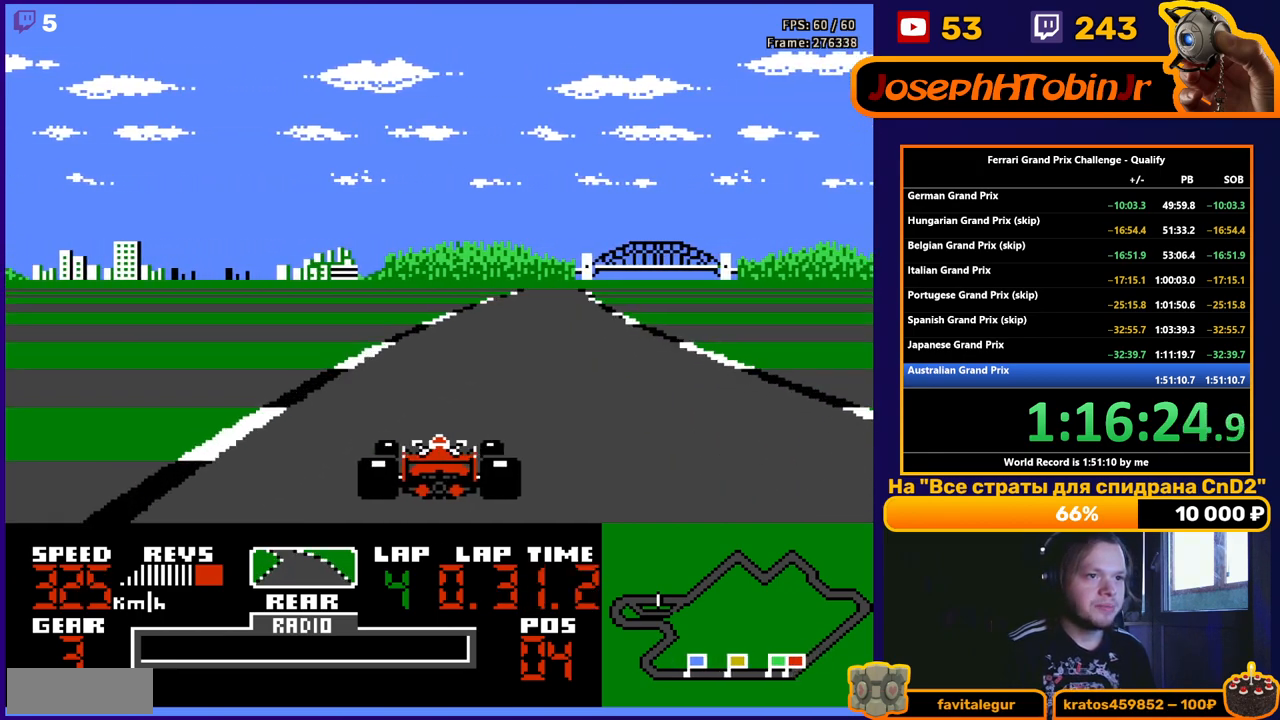
{"buttons": ["A"], "events": [[117, "DPAD_RIGHT", "up"], [200, "DPAD_RIGHT", "down"], [317, "DPAD_RIGHT", "up"]]}
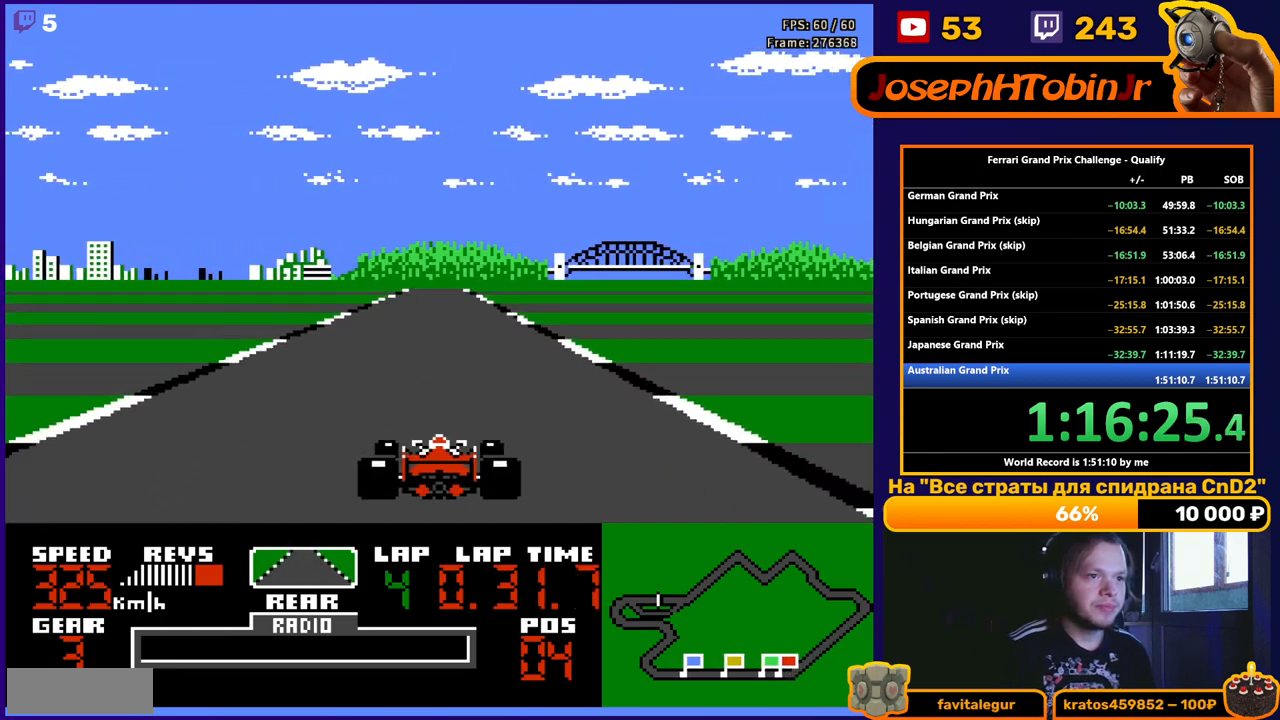
{"buttons": ["A"], "events": []}
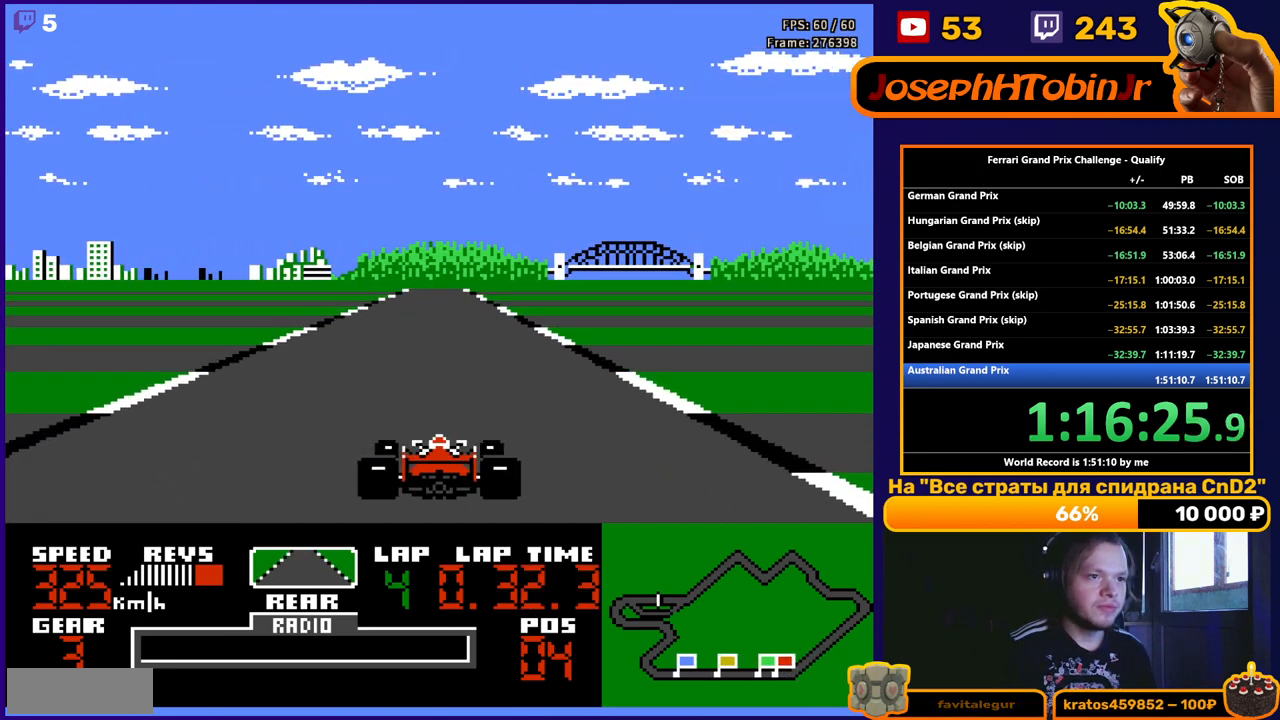
{"buttons": ["A"], "events": []}
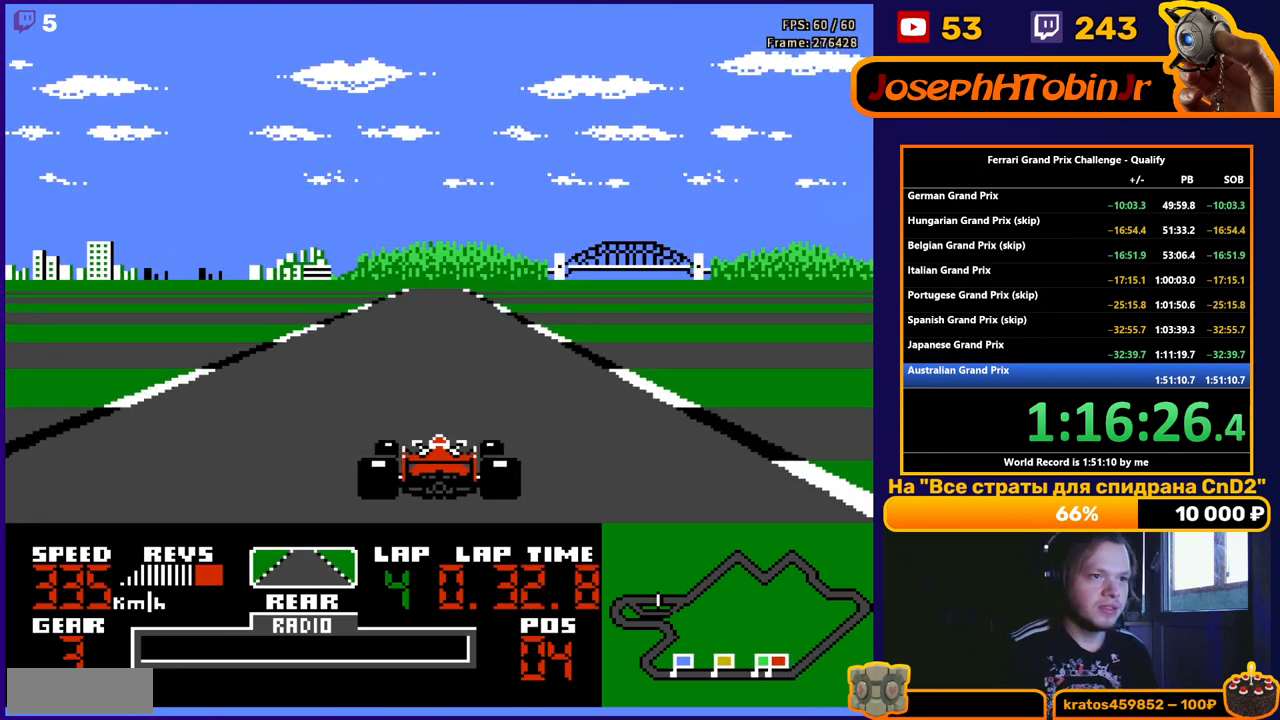
{"buttons": ["A"], "events": []}
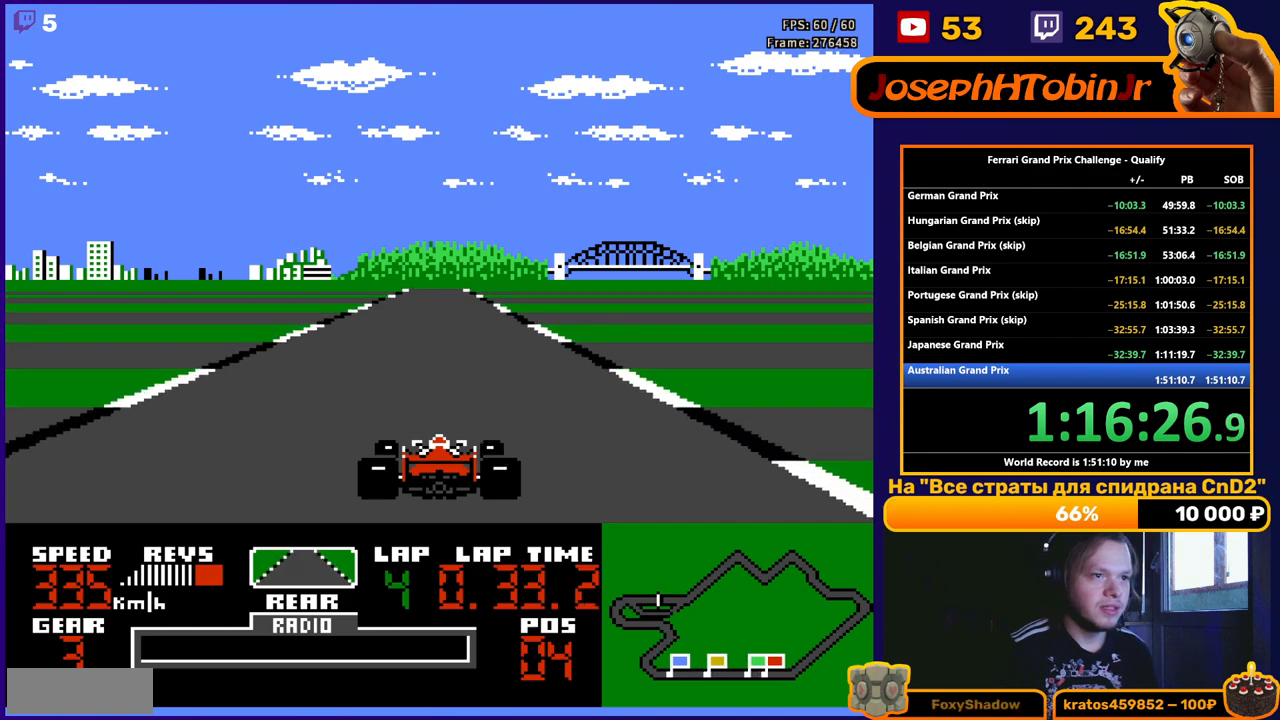
{"buttons": ["A", "DPAD_RIGHT"], "events": [[117, "DPAD_LEFT", "down"], [183, "DPAD_LEFT", "up"], [467, "DPAD_RIGHT", "down"]]}
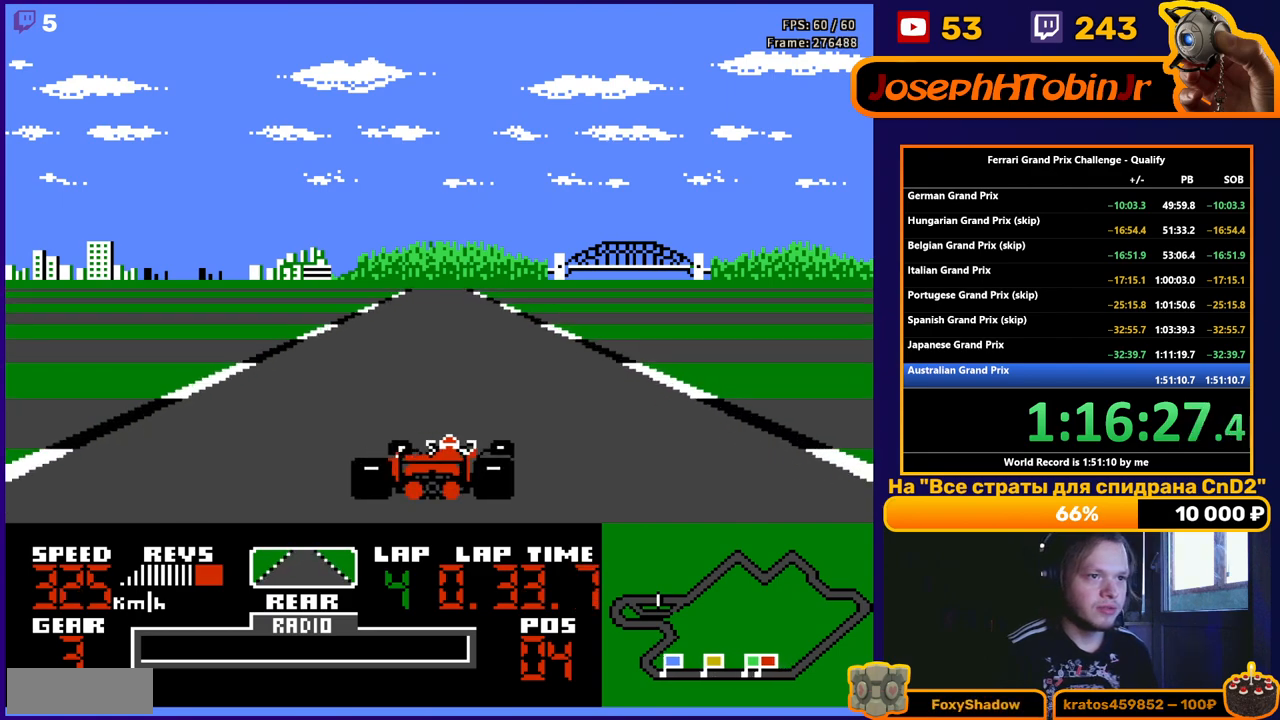
{"buttons": ["A"], "events": [[17, "DPAD_RIGHT", "up"]]}
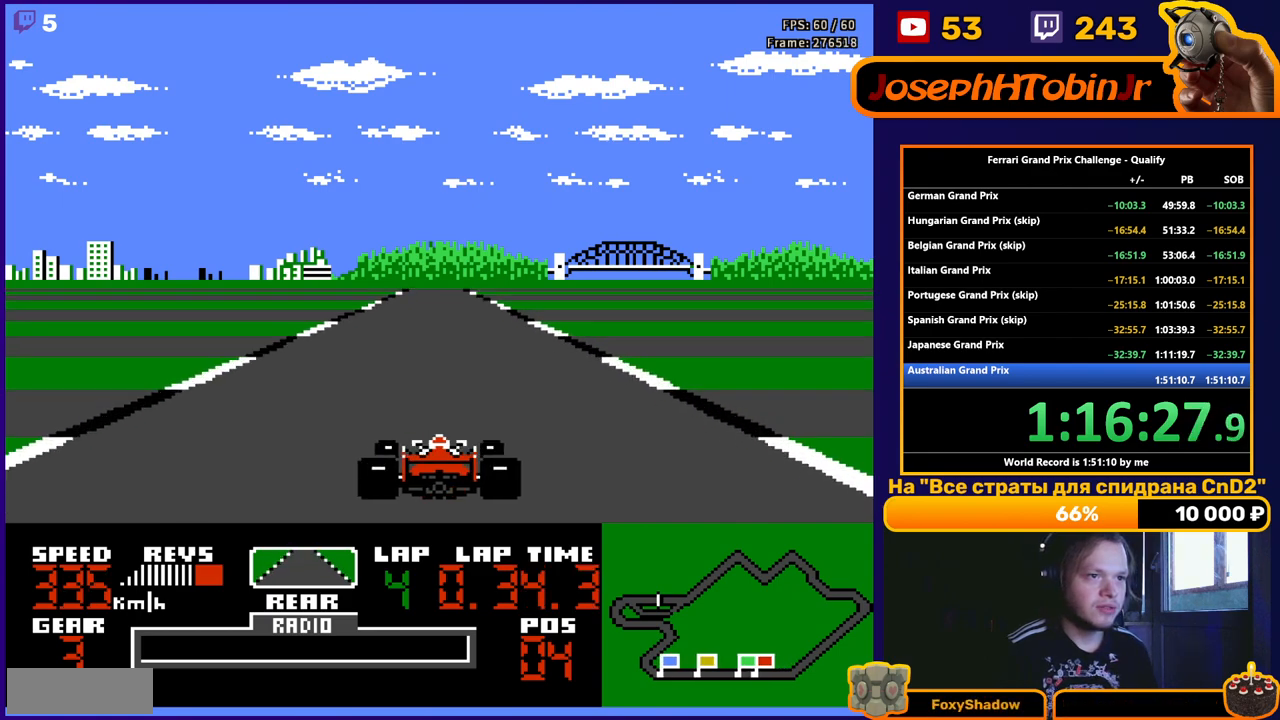
{"buttons": ["A"], "events": []}
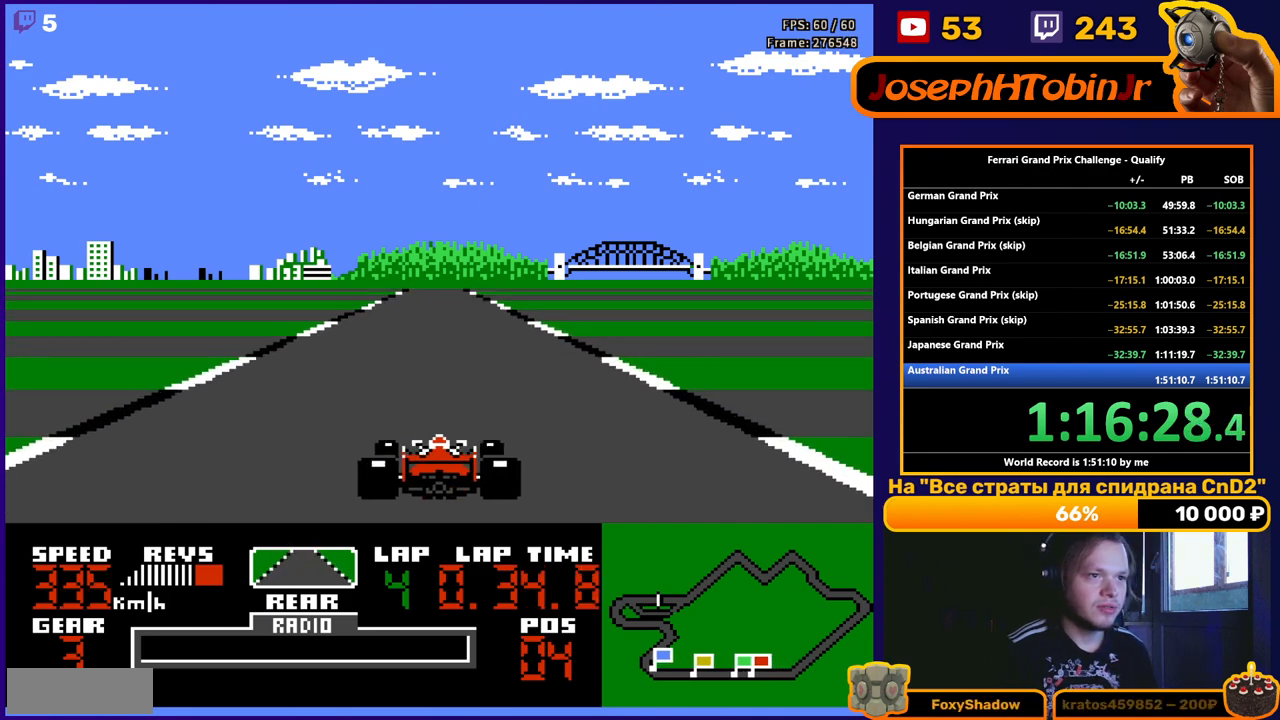
{"buttons": ["A"], "events": []}
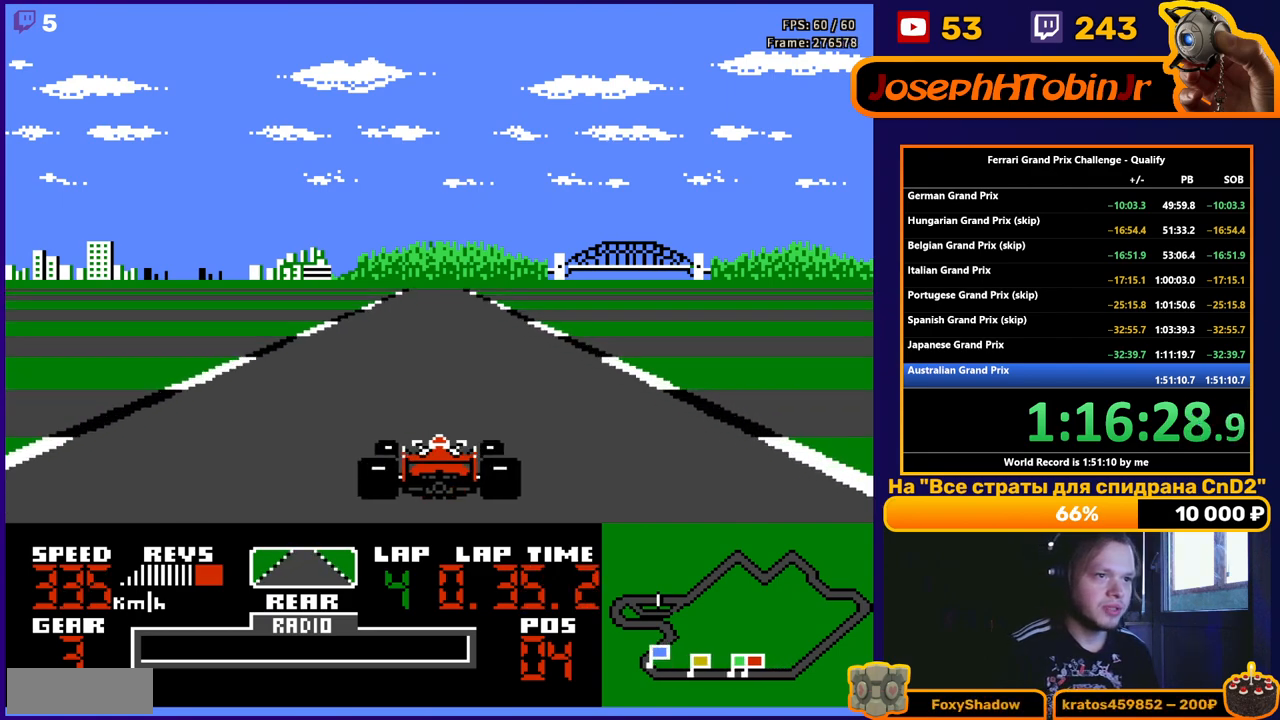
{"buttons": ["A", "DPAD_LEFT"], "events": [[500, "DPAD_LEFT", "down"]]}
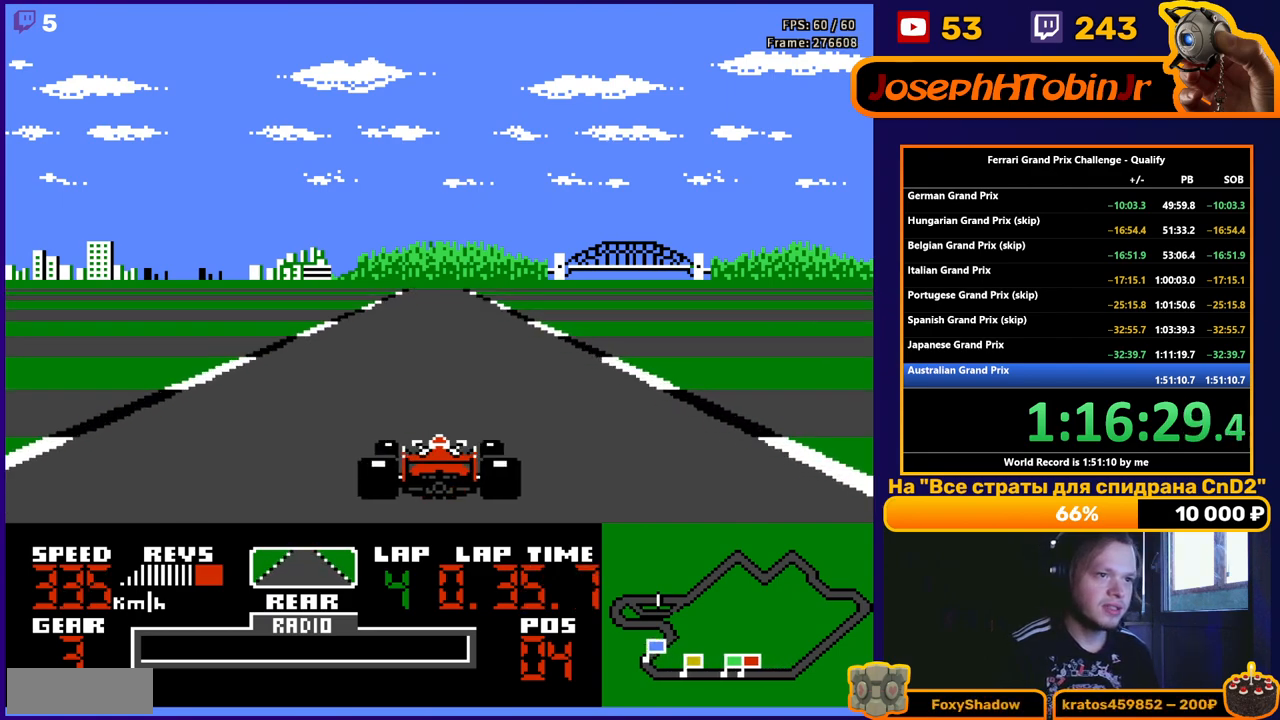
{"buttons": ["A"], "events": [[50, "DPAD_LEFT", "up"]]}
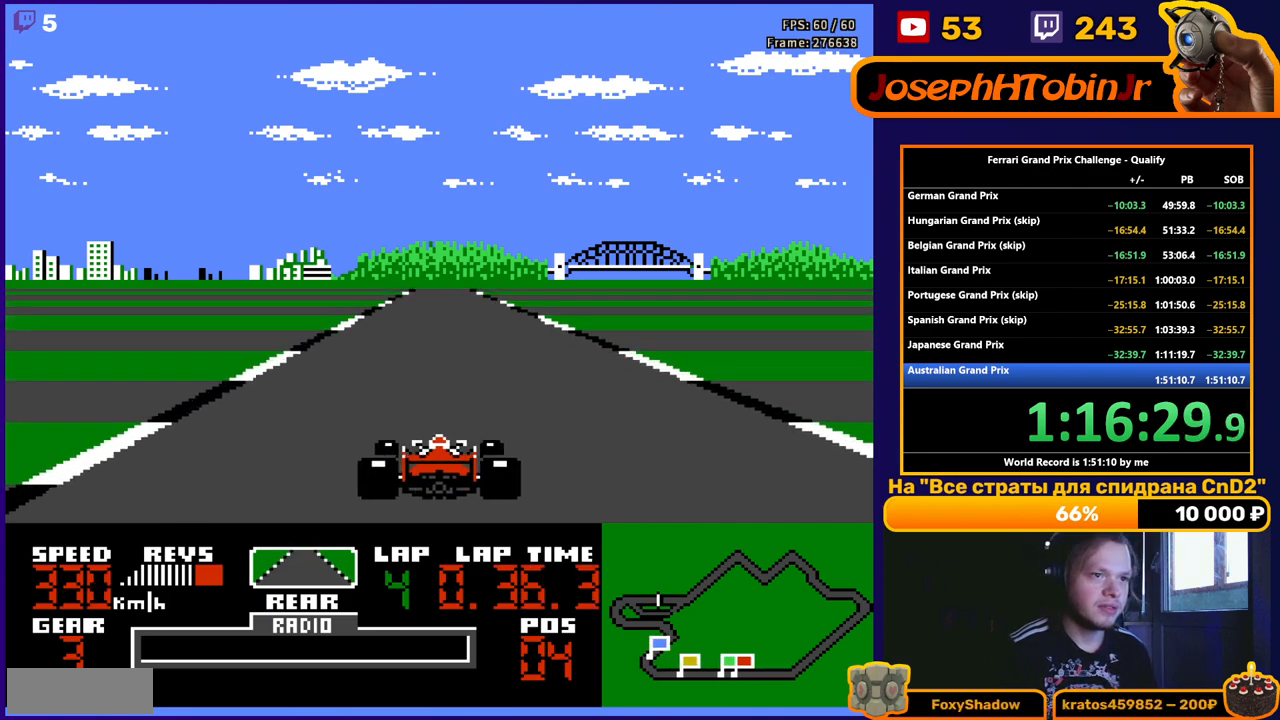
{"buttons": ["A"], "events": [[283, "DPAD_RIGHT", "down"], [350, "DPAD_RIGHT", "up"]]}